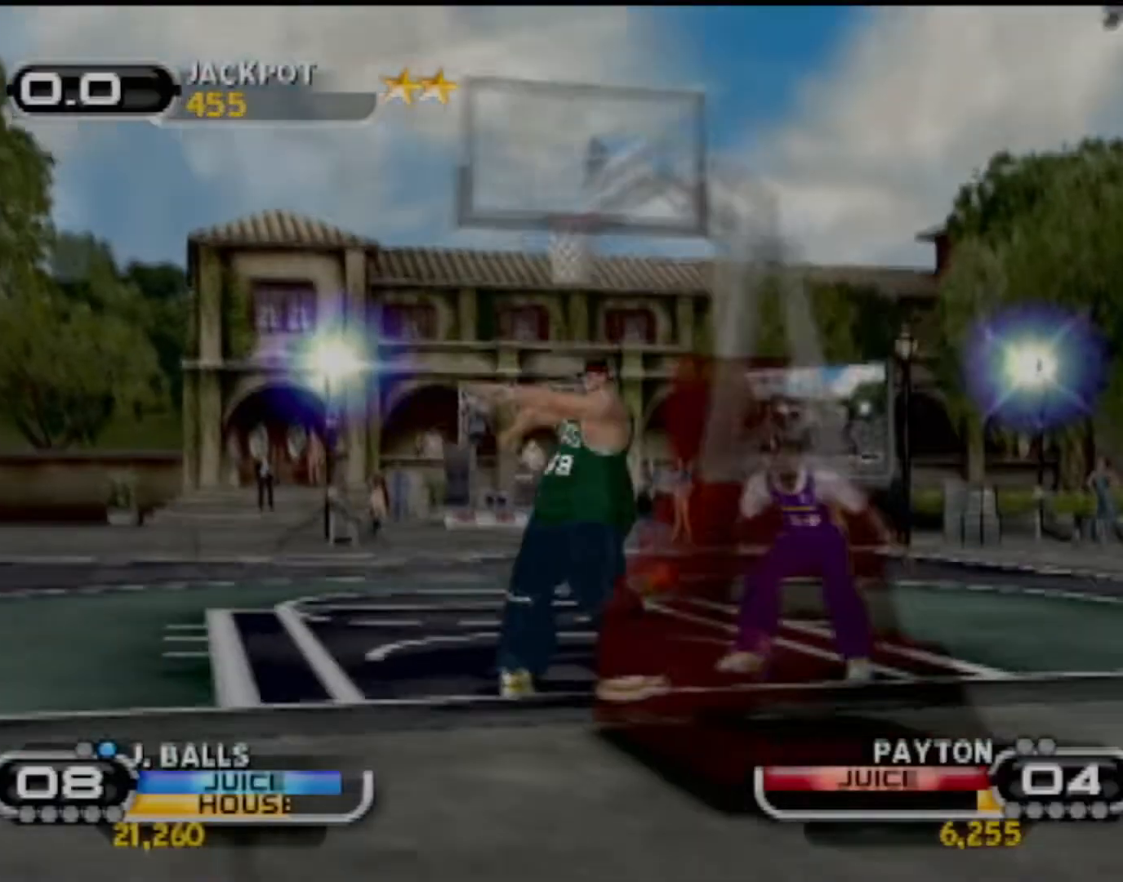
Gameplay with a controller (PlayStation layout); each line is a JSON object with the inputs held at the frame after it. "events" lists button and stick changes between this image and that frame as [ms after this image, input, new state], when the widget could be followed in between. Not read: L3 R3 right_stick.
{"buttons": ["CROSS"], "left_stick": "center", "events": [[401, "CROSS", "down"]]}
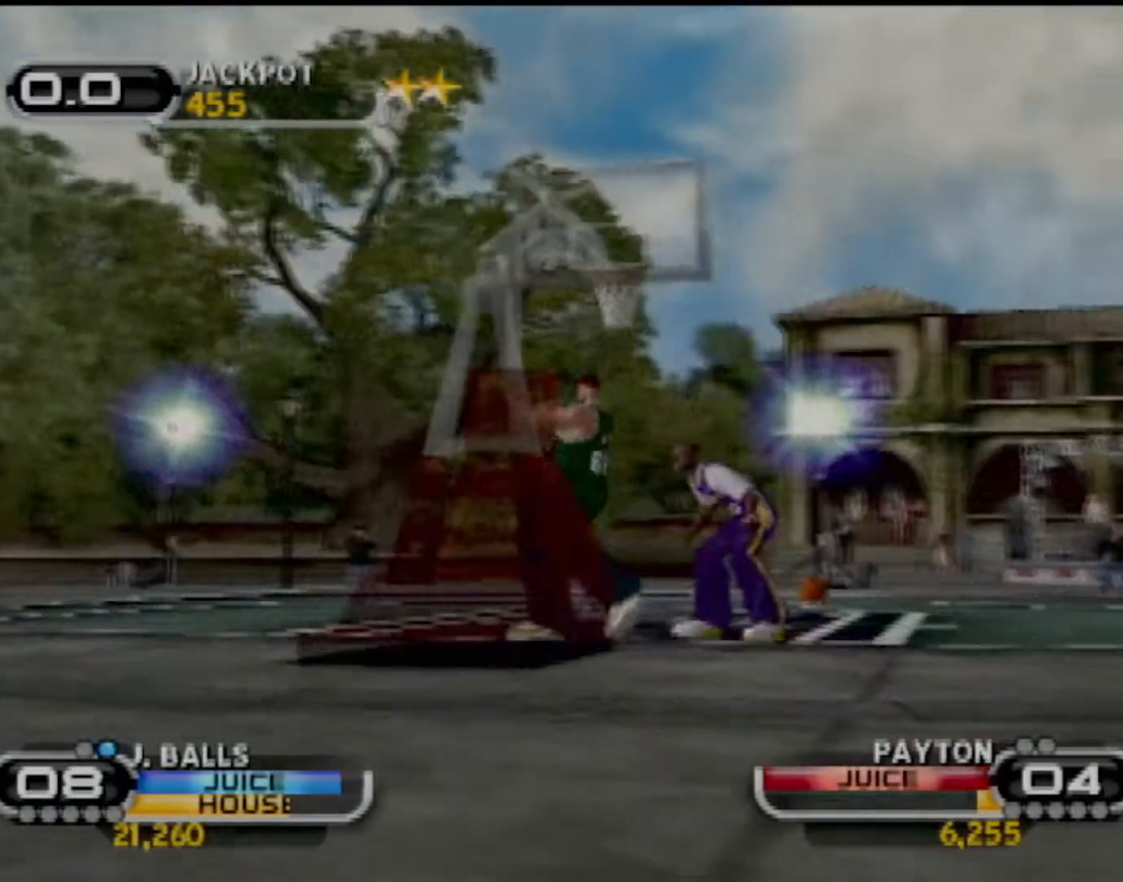
{"buttons": [], "left_stick": "center", "events": [[33, "CROSS", "up"], [66, "CROSS", "down"], [200, "CROSS", "up"]]}
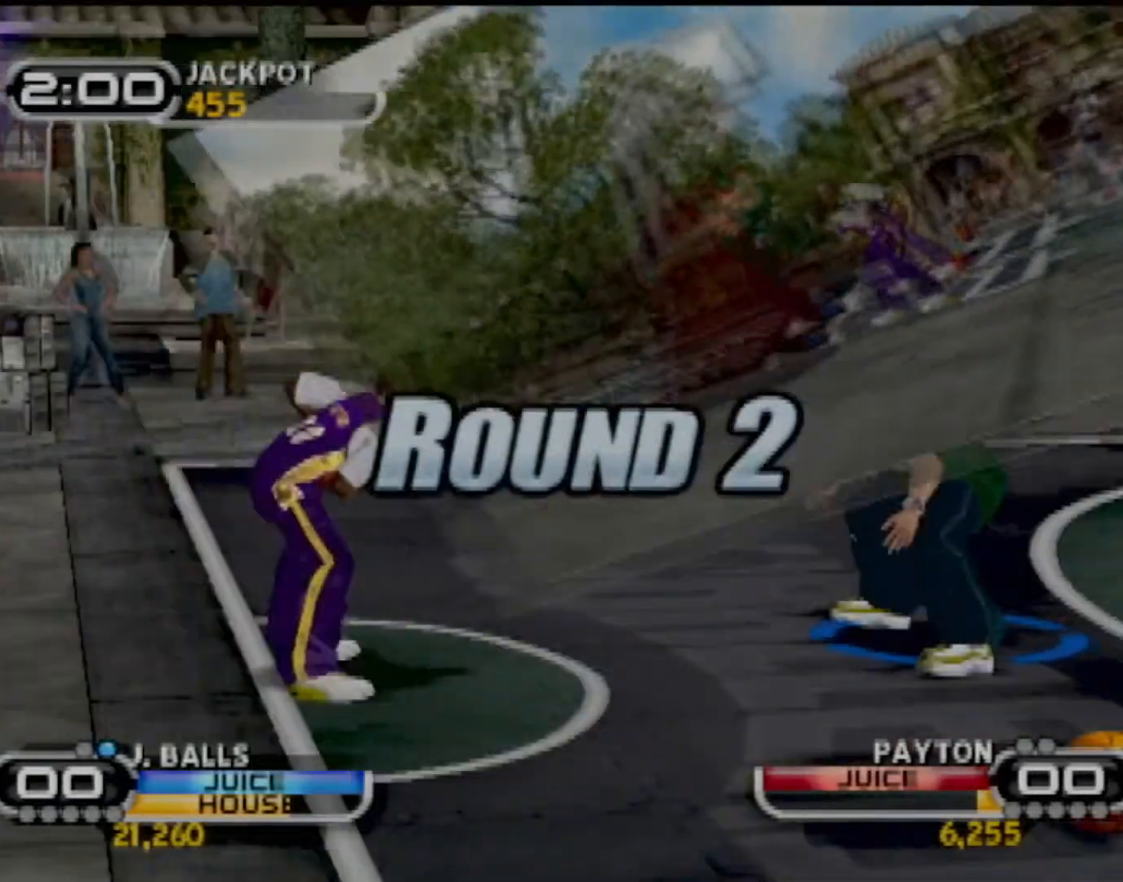
{"buttons": [], "left_stick": "center", "events": [[34, "CROSS", "down"], [167, "CROSS", "up"]]}
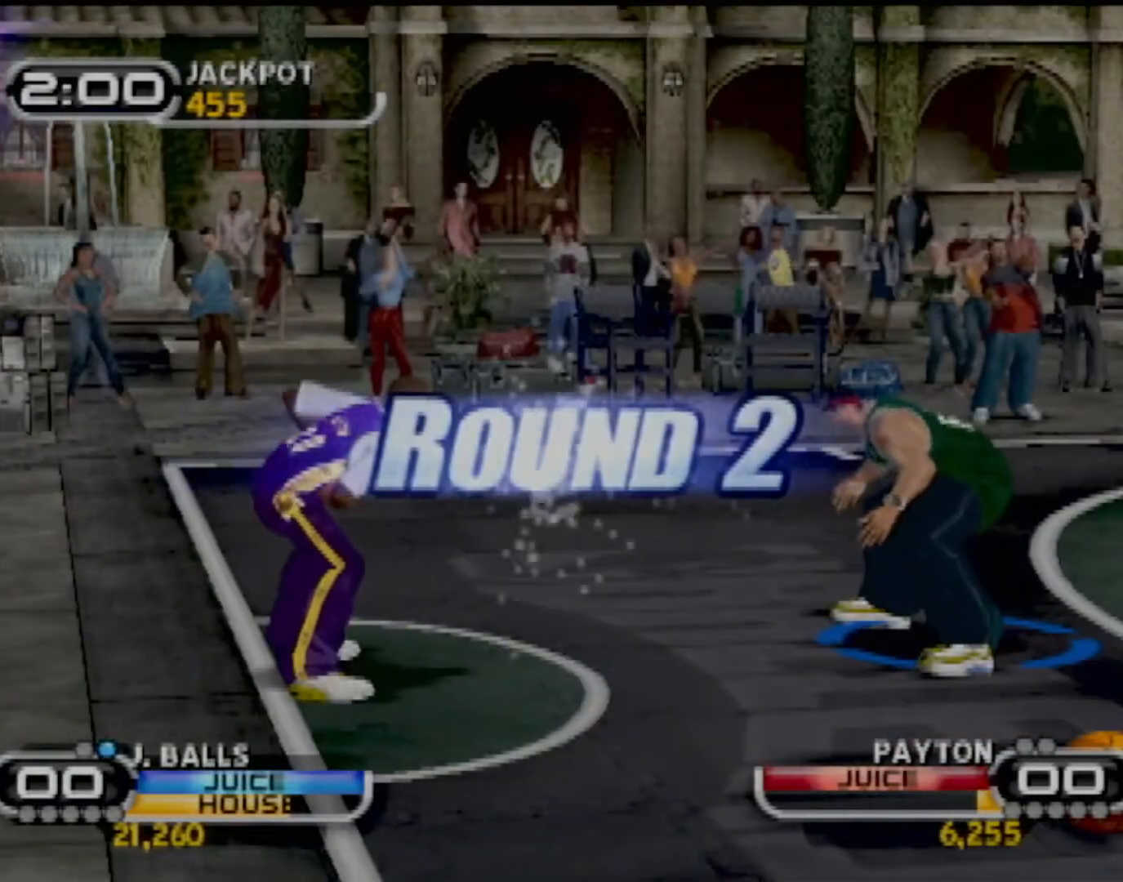
{"buttons": [], "left_stick": "center", "events": [[33, "left_stick", "down-left"], [166, "CIRCLE", "down"], [300, "CIRCLE", "up"], [400, "CIRCLE", "down"], [433, "left_stick", "center"], [500, "CIRCLE", "up"]]}
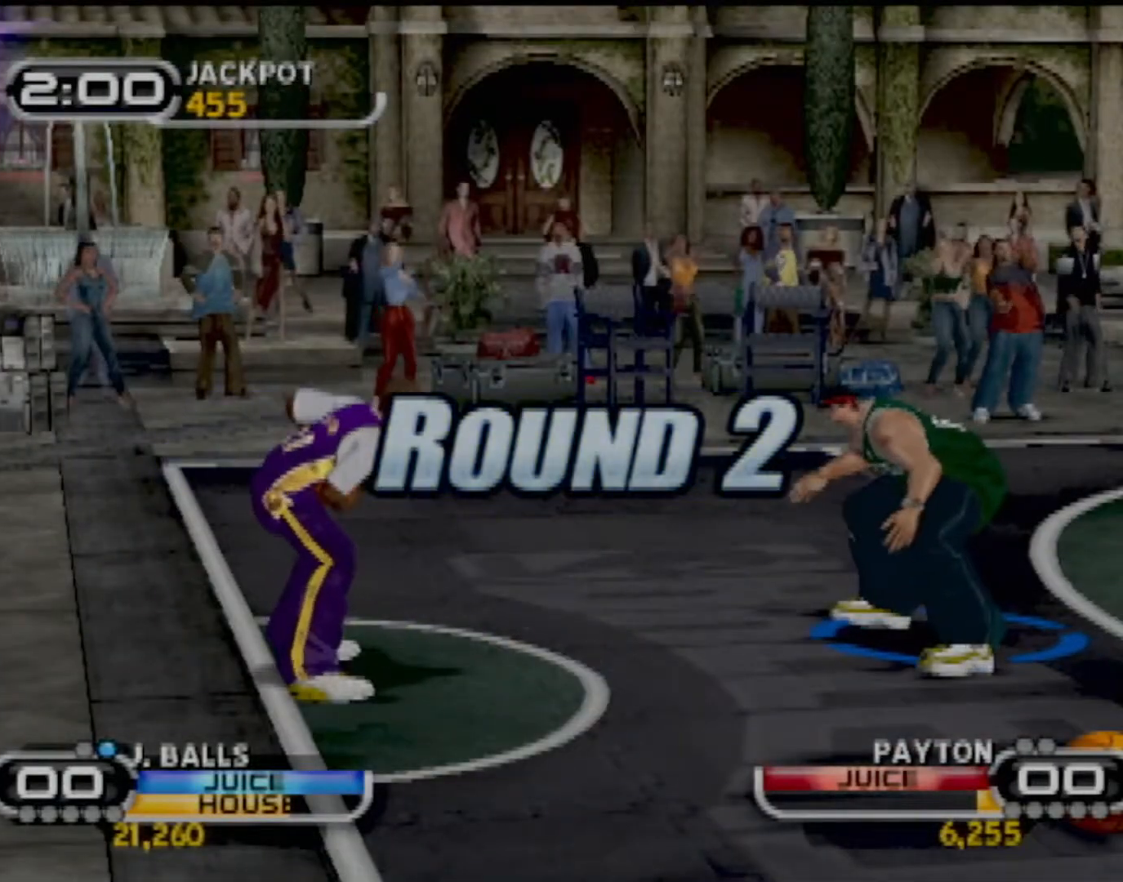
{"buttons": ["CIRCLE"], "left_stick": "up-right", "events": [[34, "left_stick", "up"], [67, "CIRCLE", "down"], [134, "CIRCLE", "up"], [267, "left_stick", "up-right"], [434, "CIRCLE", "down"]]}
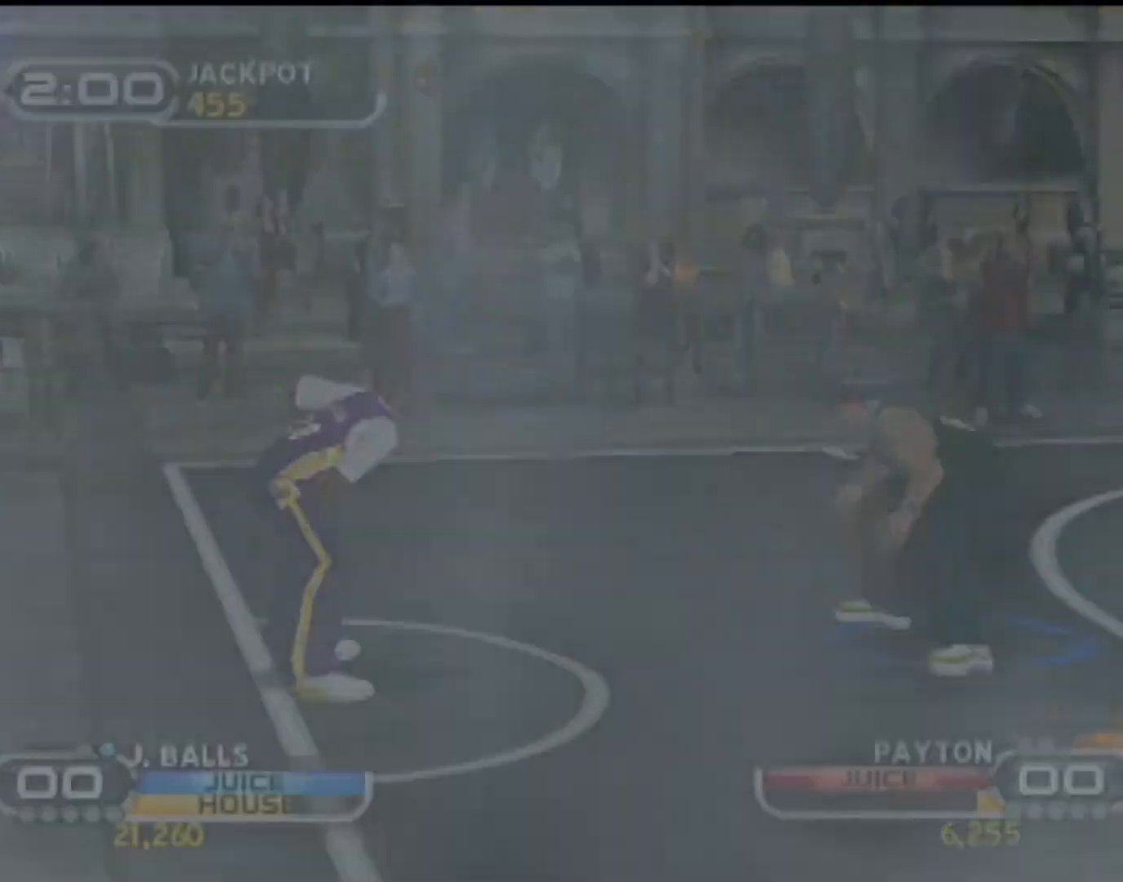
{"buttons": [], "left_stick": "up-right", "events": [[100, "CIRCLE", "up"], [200, "CIRCLE", "down"], [267, "CIRCLE", "up"], [367, "CROSS", "down"], [467, "CROSS", "up"]]}
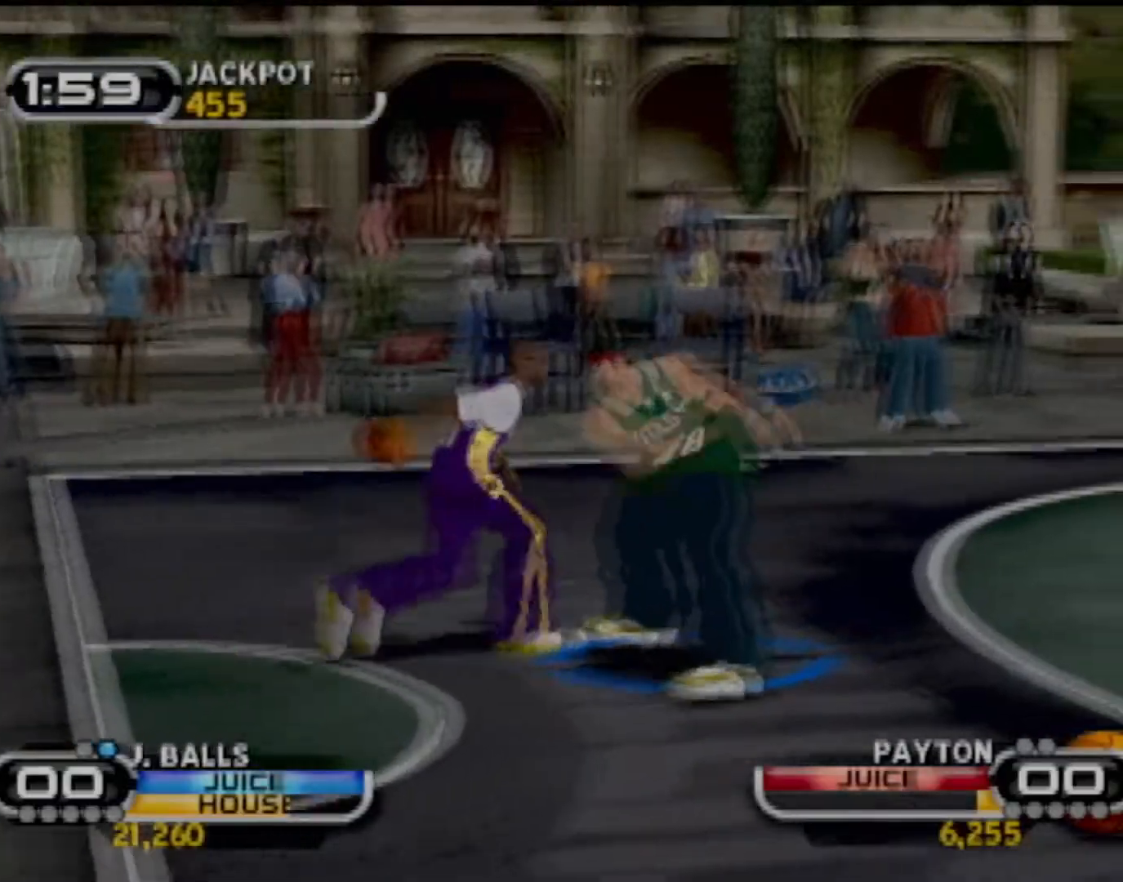
{"buttons": ["CIRCLE"], "left_stick": "up-right", "events": [[34, "CROSS", "down"], [134, "CROSS", "up"], [267, "CIRCLE", "down"], [367, "CIRCLE", "up"], [434, "CIRCLE", "down"]]}
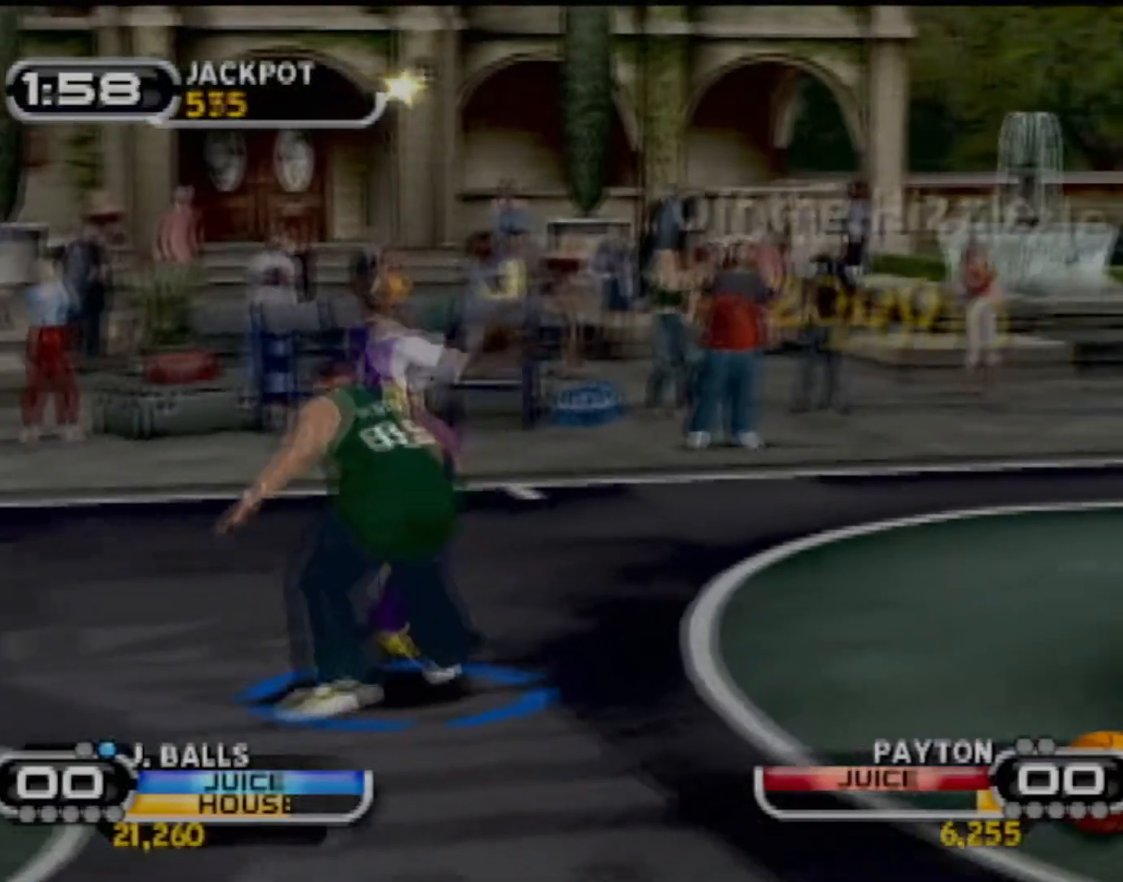
{"buttons": ["R2"], "left_stick": "down", "events": [[66, "CIRCLE", "up"], [133, "CIRCLE", "down"], [233, "CIRCLE", "up"], [267, "left_stick", "right"], [433, "left_stick", "down"], [500, "R2", "down"]]}
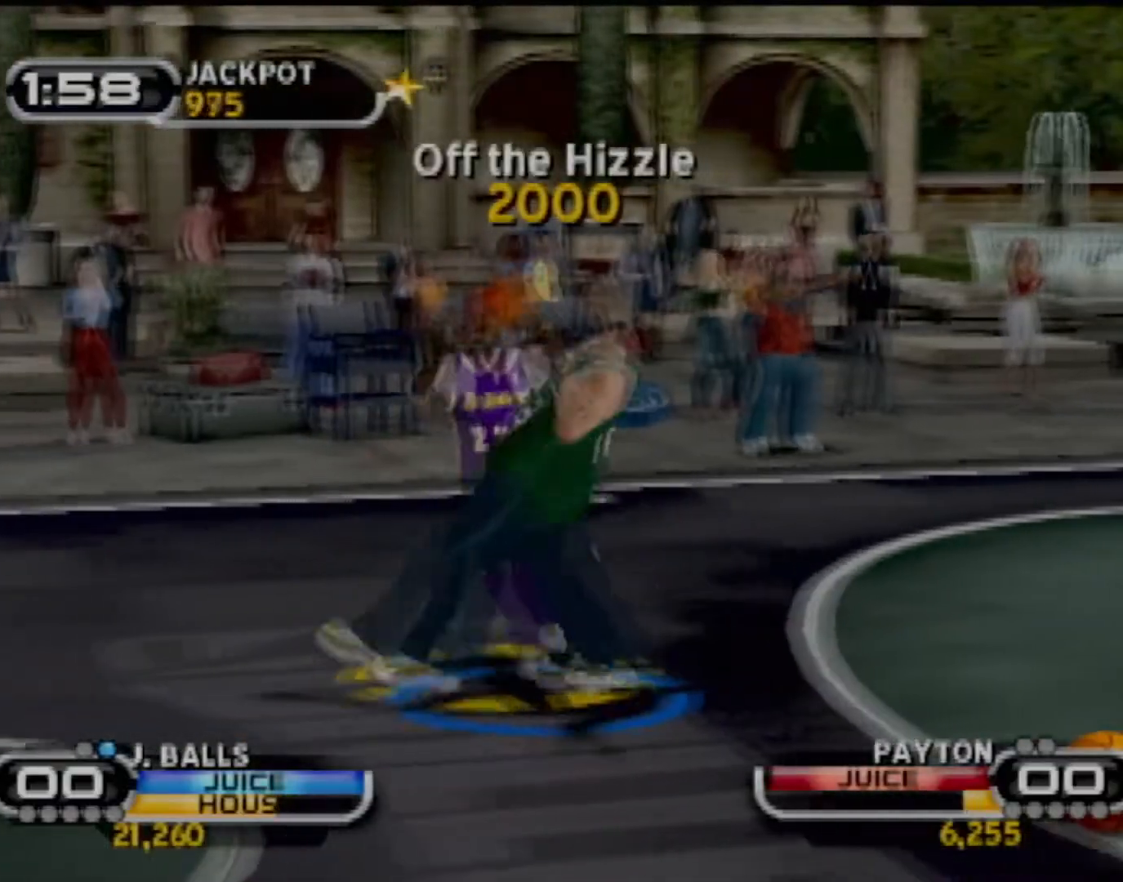
{"buttons": [], "left_stick": "up-right", "events": [[134, "left_stick", "right"], [234, "R2", "up"], [267, "left_stick", "up-right"], [300, "CIRCLE", "down"], [467, "CIRCLE", "up"]]}
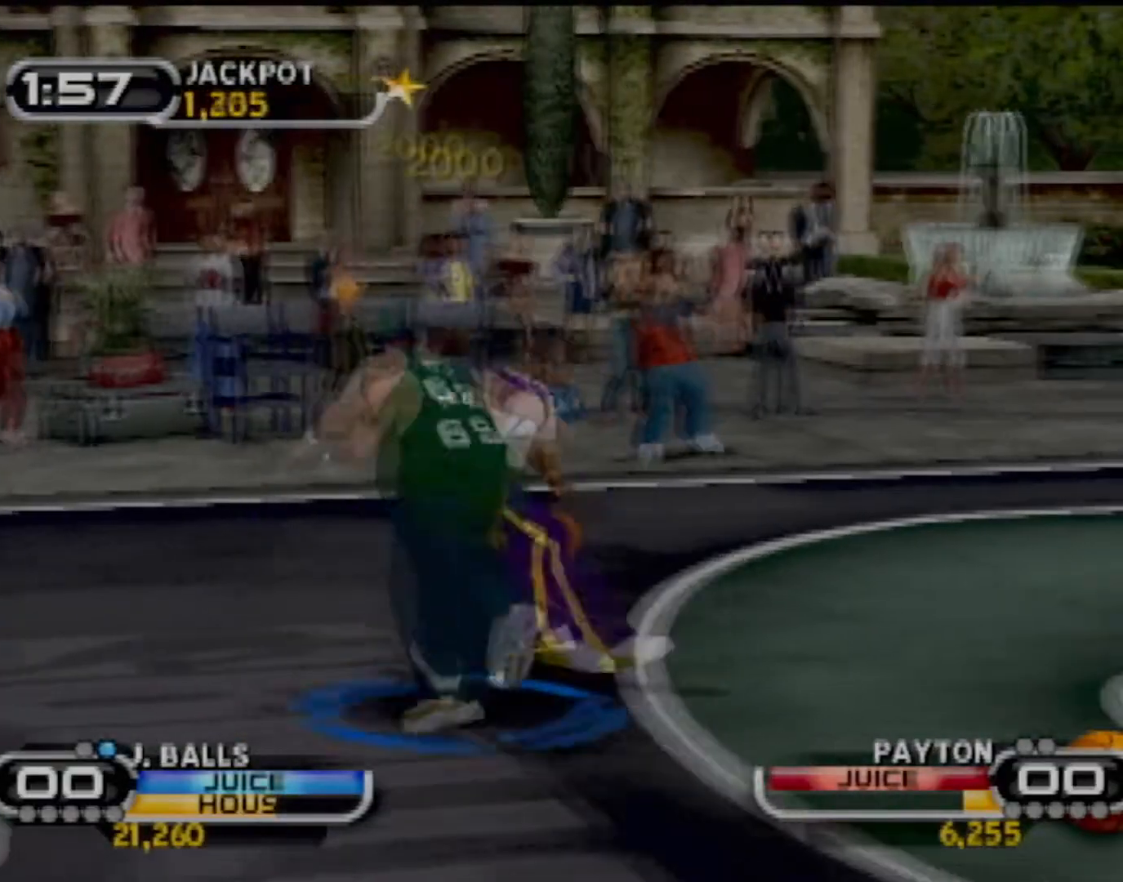
{"buttons": ["CIRCLE"], "left_stick": "down-right", "events": [[33, "CIRCLE", "down"], [166, "CIRCLE", "up"], [166, "left_stick", "up-left"], [233, "left_stick", "down-left"], [267, "CIRCLE", "down"], [333, "left_stick", "down"], [367, "CIRCLE", "up"], [433, "CIRCLE", "down"], [433, "left_stick", "down-right"]]}
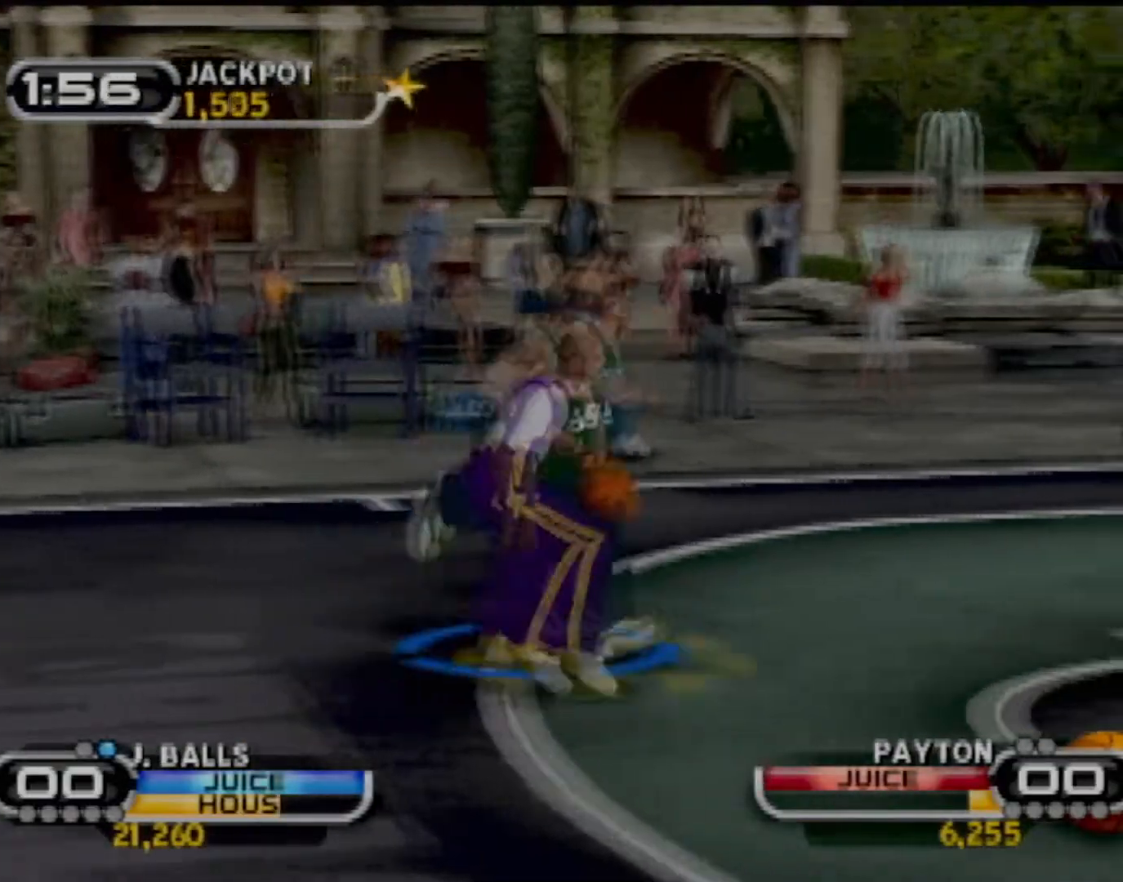
{"buttons": [], "left_stick": "down", "events": [[34, "CIRCLE", "up"], [134, "CIRCLE", "down"], [234, "CIRCLE", "up"], [334, "CIRCLE", "down"], [367, "left_stick", "down"], [467, "CIRCLE", "up"]]}
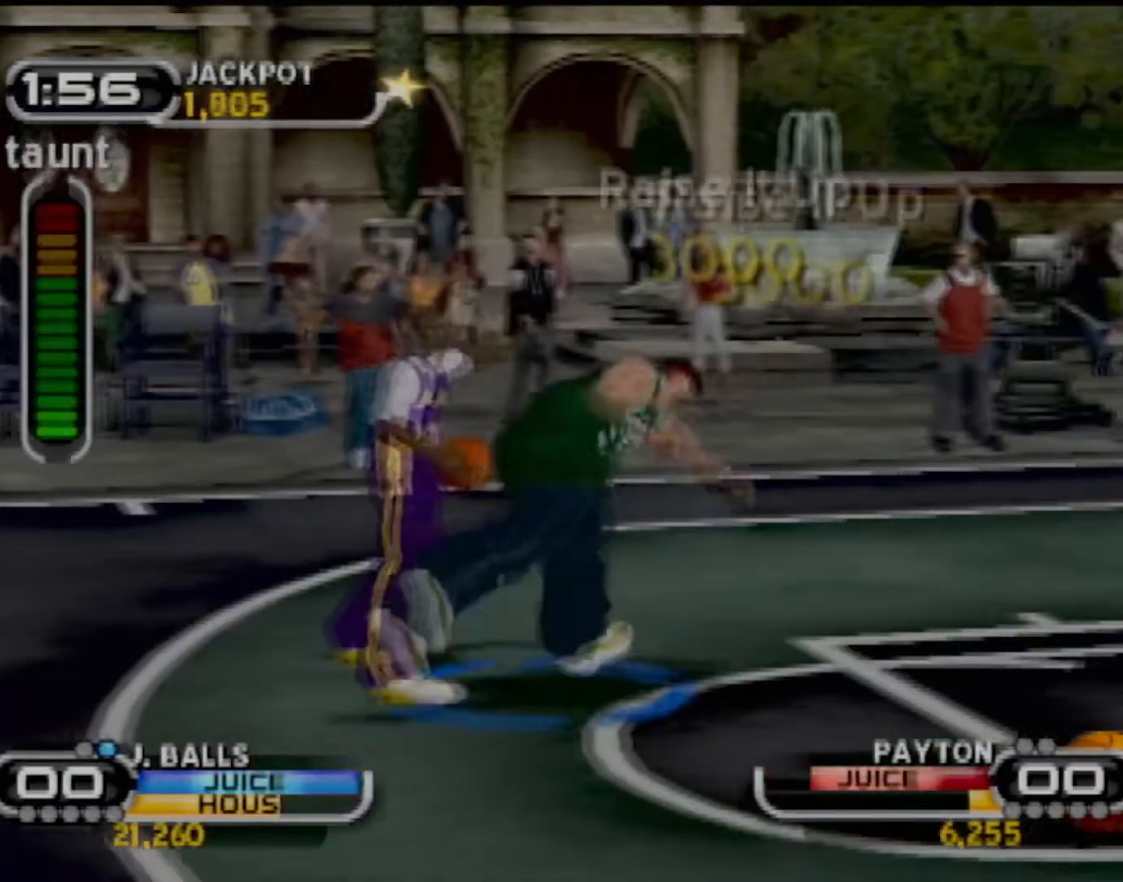
{"buttons": ["CIRCLE"], "left_stick": "down-right", "events": [[33, "CIRCLE", "down"], [66, "left_stick", "up-left"], [133, "CIRCLE", "up"], [200, "left_stick", "center"], [267, "left_stick", "down"], [333, "R2", "down"], [433, "CIRCLE", "down"], [467, "R2", "up"], [467, "left_stick", "down-right"]]}
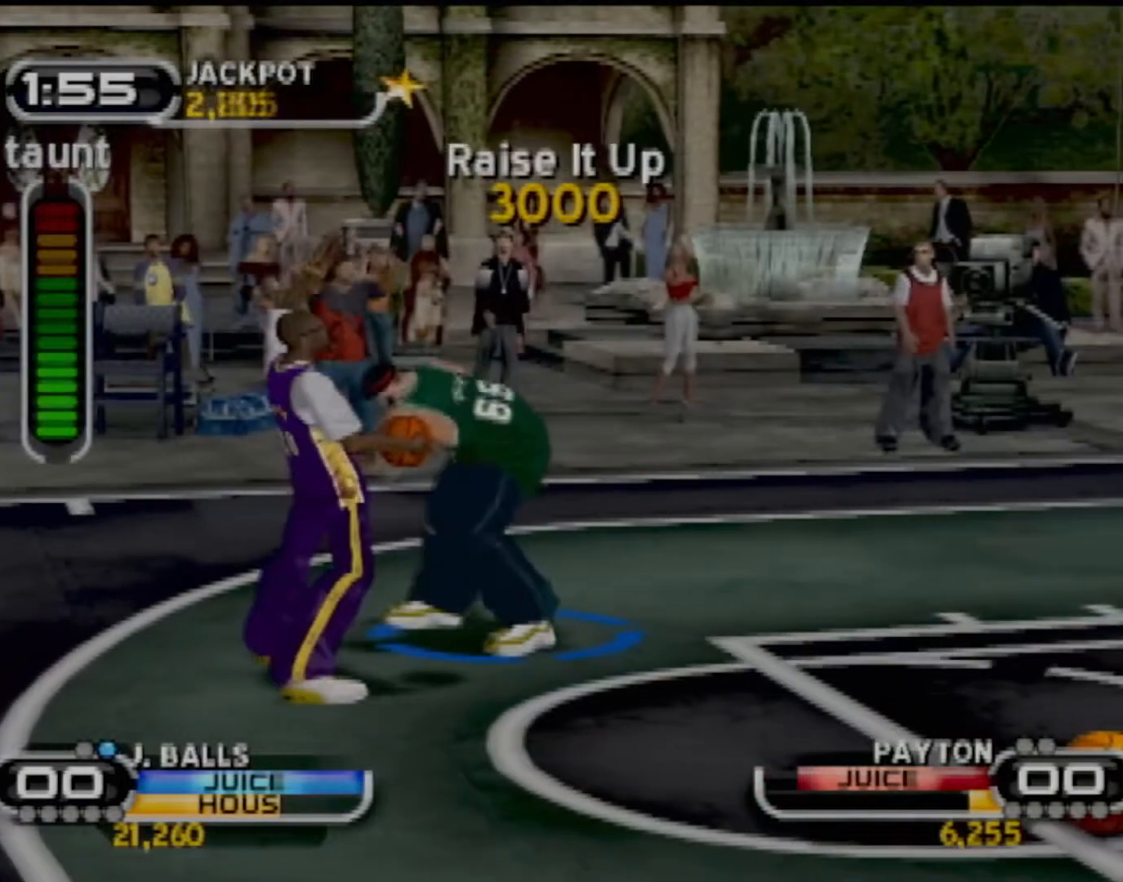
{"buttons": [], "left_stick": "left", "events": [[67, "CIRCLE", "up"], [134, "CIRCLE", "down"], [267, "CIRCLE", "up"], [367, "CIRCLE", "down"], [401, "left_stick", "left"], [501, "CIRCLE", "up"]]}
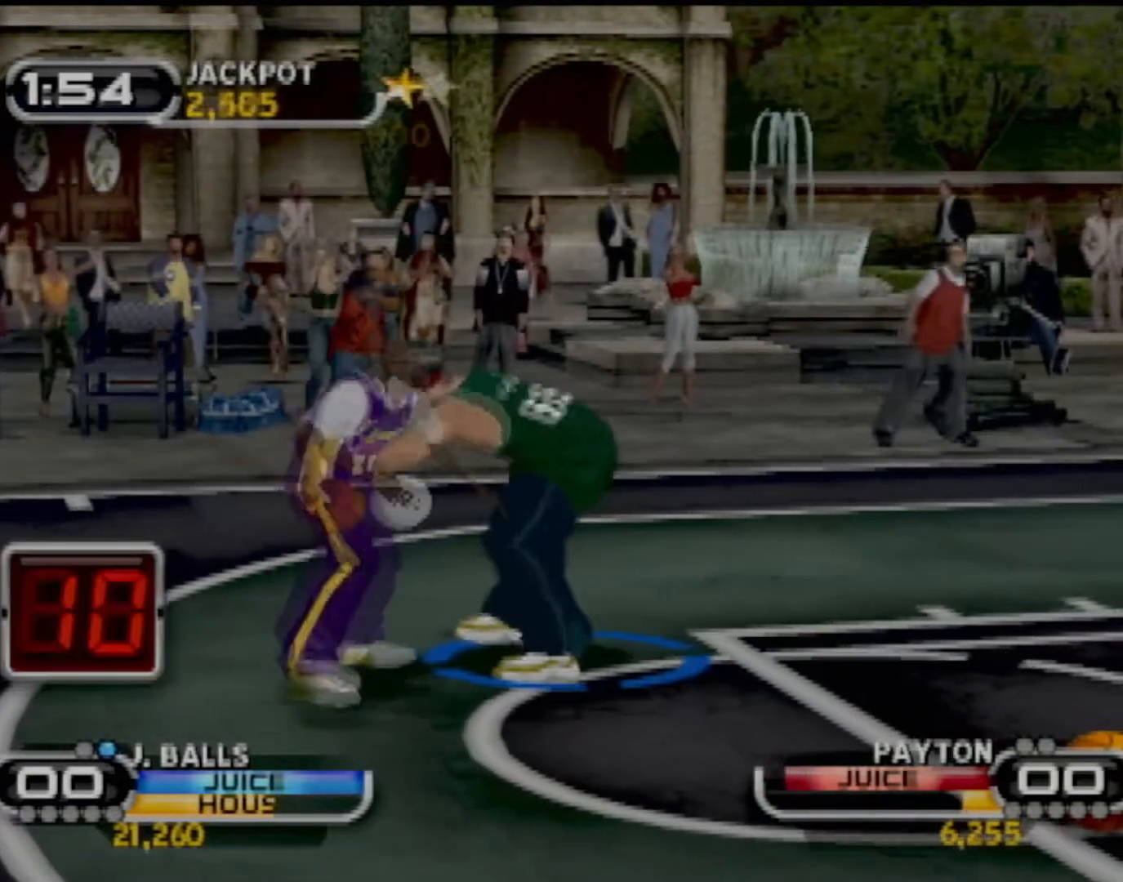
{"buttons": ["R2"], "left_stick": "left", "events": [[66, "CIRCLE", "down"], [100, "left_stick", "down"], [166, "left_stick", "down-right"], [200, "CIRCLE", "up"], [267, "left_stick", "down-left"], [333, "R2", "down"], [333, "left_stick", "left"]]}
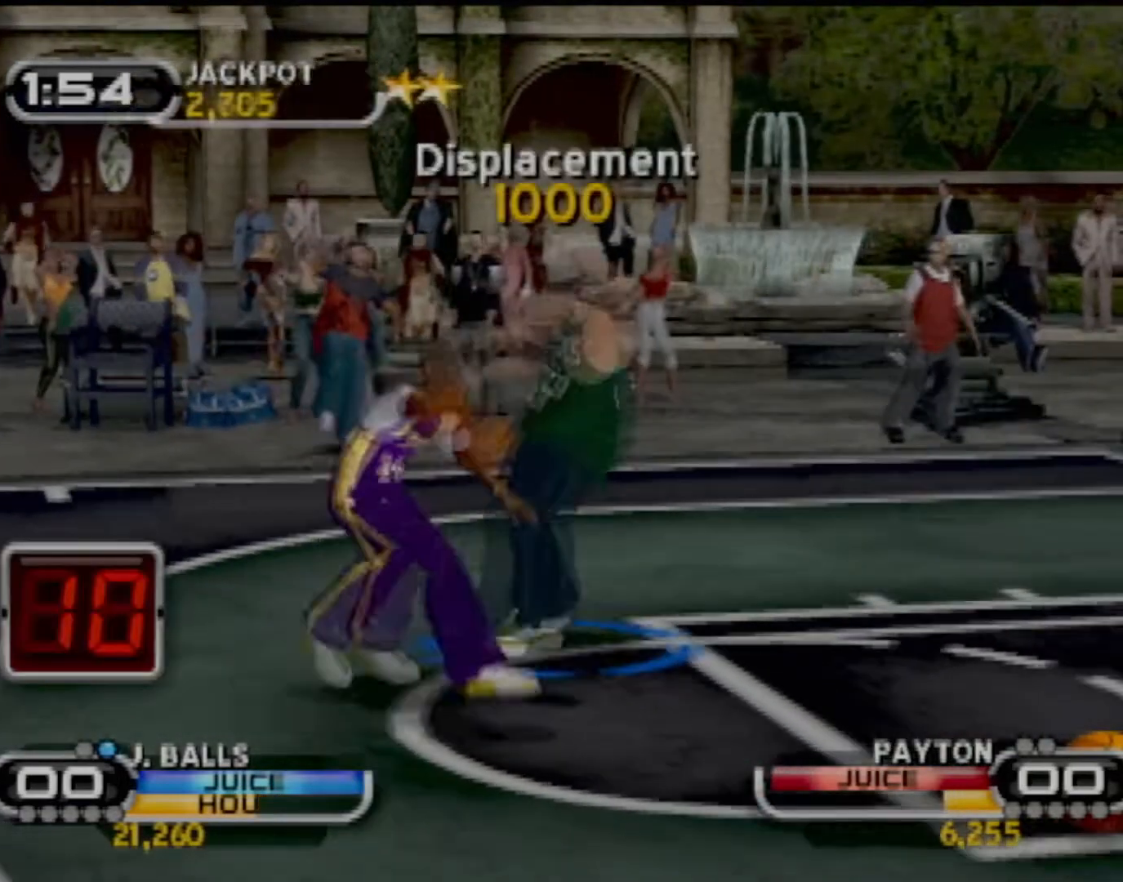
{"buttons": ["CIRCLE"], "left_stick": "down-right", "events": [[100, "left_stick", "up"], [134, "R2", "up"], [200, "CIRCLE", "down"], [200, "left_stick", "right"], [300, "left_stick", "down"], [334, "CIRCLE", "up"], [434, "CIRCLE", "down"], [501, "left_stick", "down-right"]]}
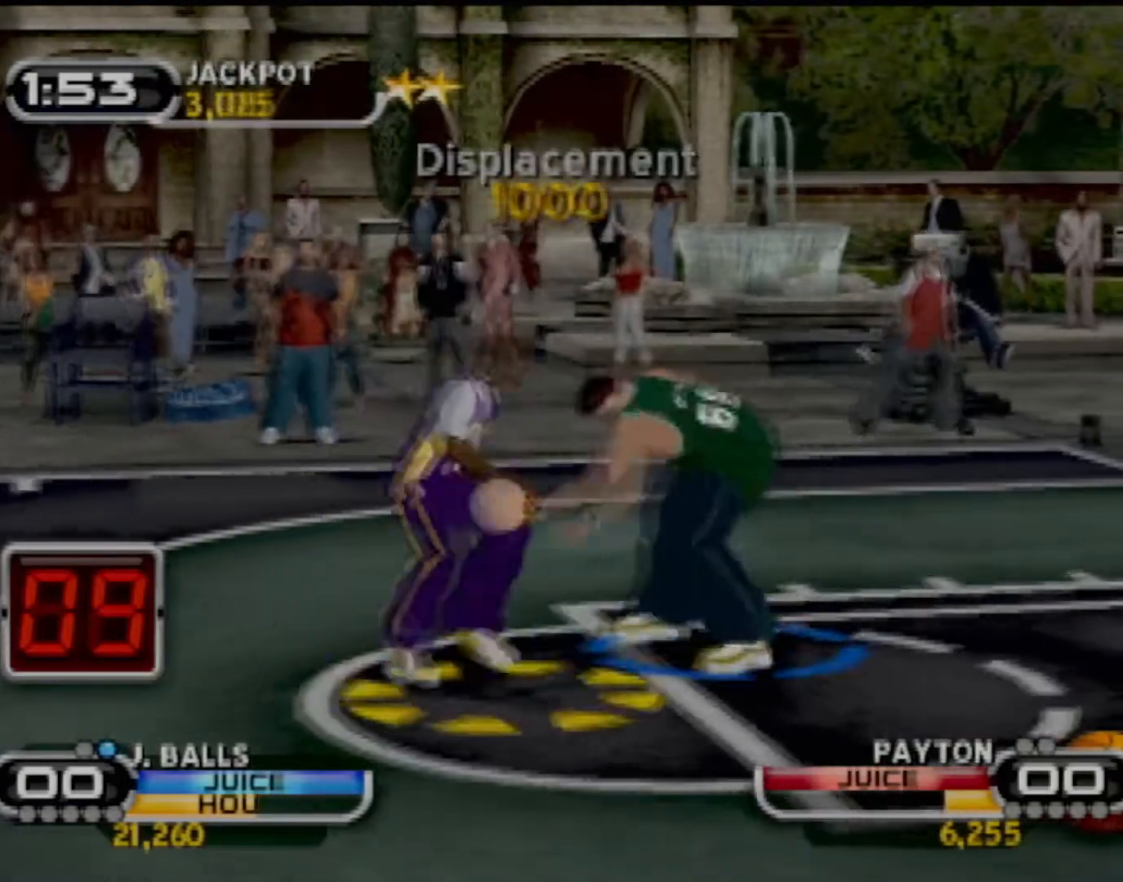
{"buttons": ["CROSS"], "left_stick": "right", "events": [[66, "CIRCLE", "up"], [100, "CROSS", "down"], [100, "left_stick", "right"], [200, "left_stick", "center"], [233, "CROSS", "up"], [433, "CROSS", "down"], [500, "left_stick", "right"]]}
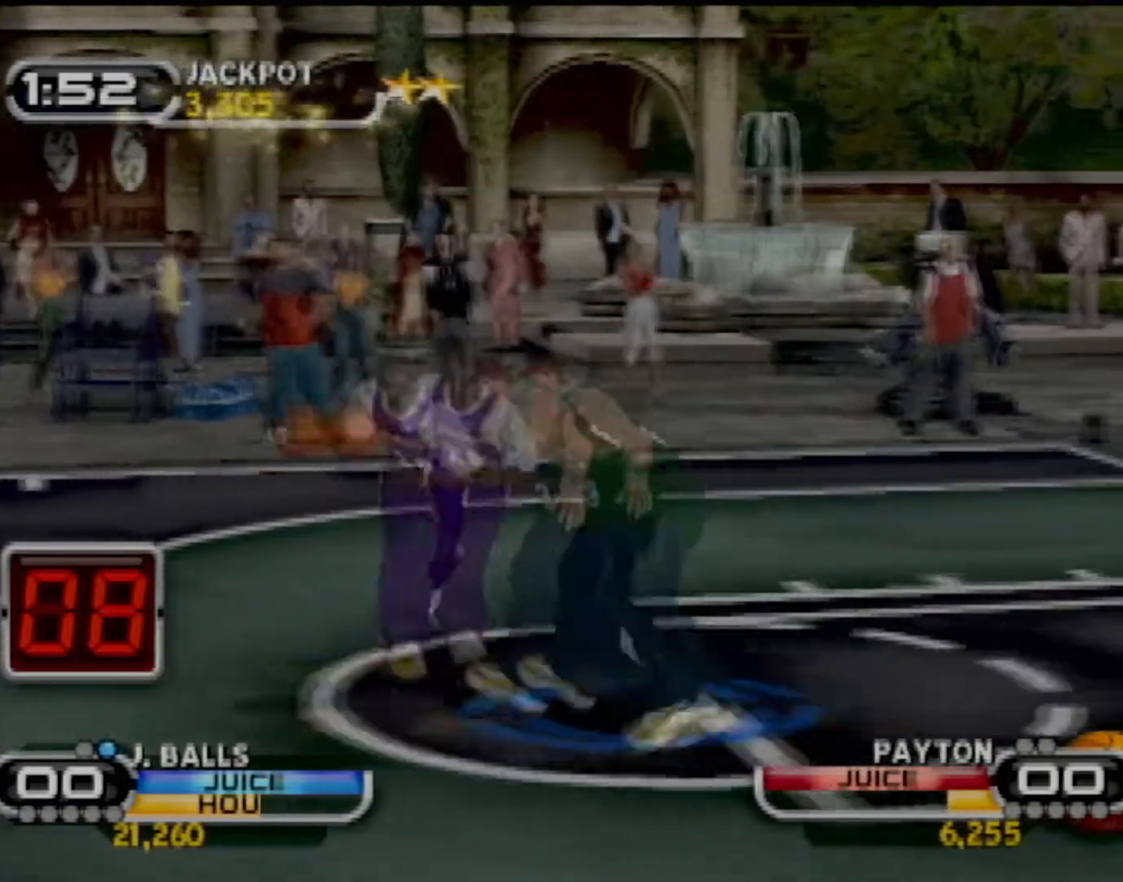
{"buttons": ["CIRCLE"], "left_stick": "right", "events": [[33, "CROSS", "up"], [67, "L2", "down"], [134, "CROSS", "down"], [167, "L2", "up"], [234, "CROSS", "up"], [434, "CIRCLE", "down"]]}
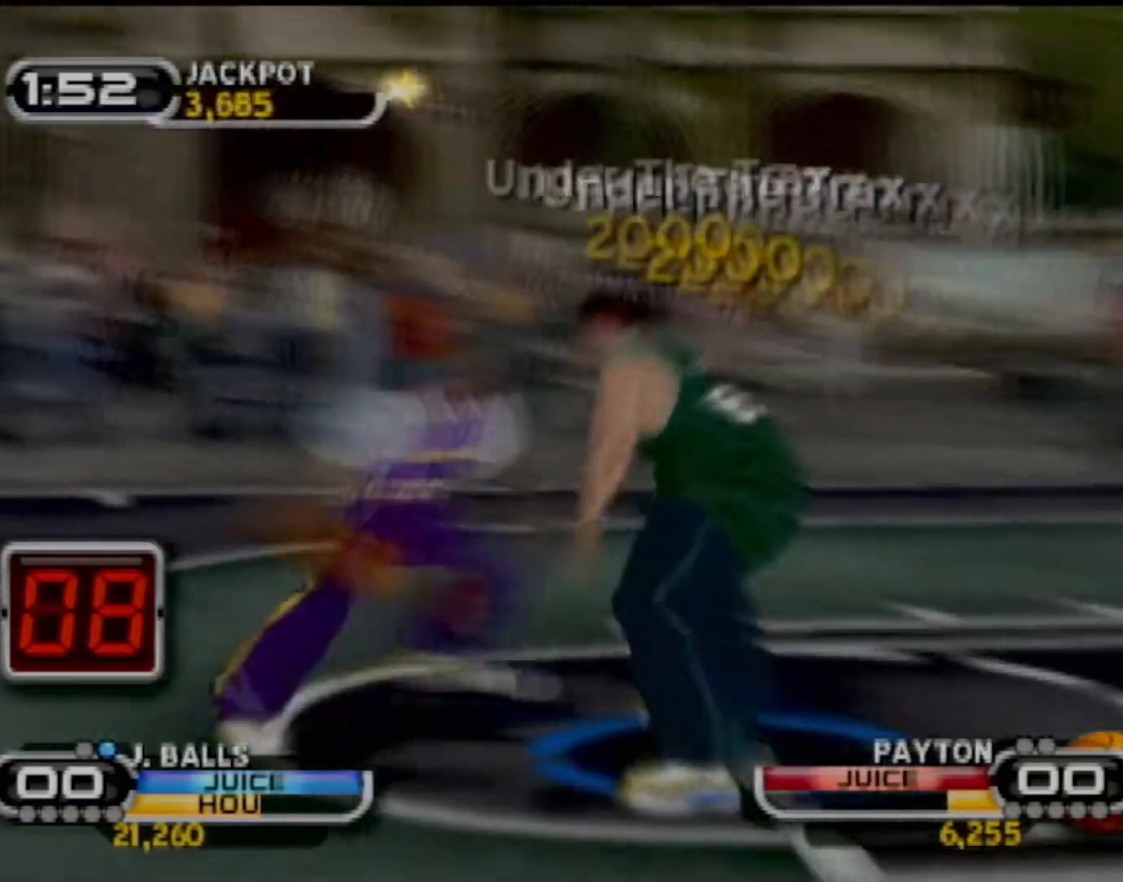
{"buttons": [], "left_stick": "up-right", "events": [[33, "CIRCLE", "up"], [300, "left_stick", "up-right"], [367, "TRIANGLE", "down"], [467, "TRIANGLE", "up"]]}
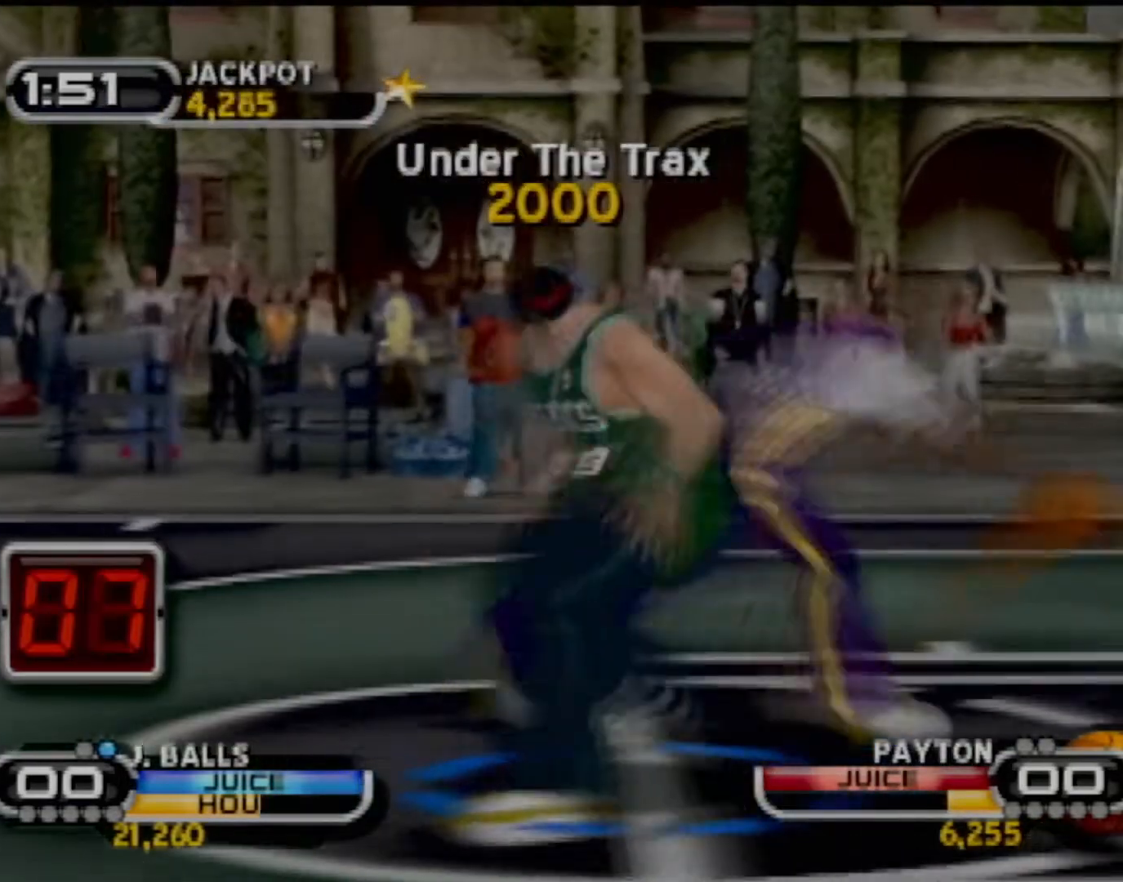
{"buttons": [], "left_stick": "center", "events": [[34, "TRIANGLE", "down"], [134, "TRIANGLE", "up"], [200, "TRIANGLE", "down"], [334, "TRIANGLE", "up"], [367, "TRIANGLE", "down"], [401, "left_stick", "center"], [501, "TRIANGLE", "up"]]}
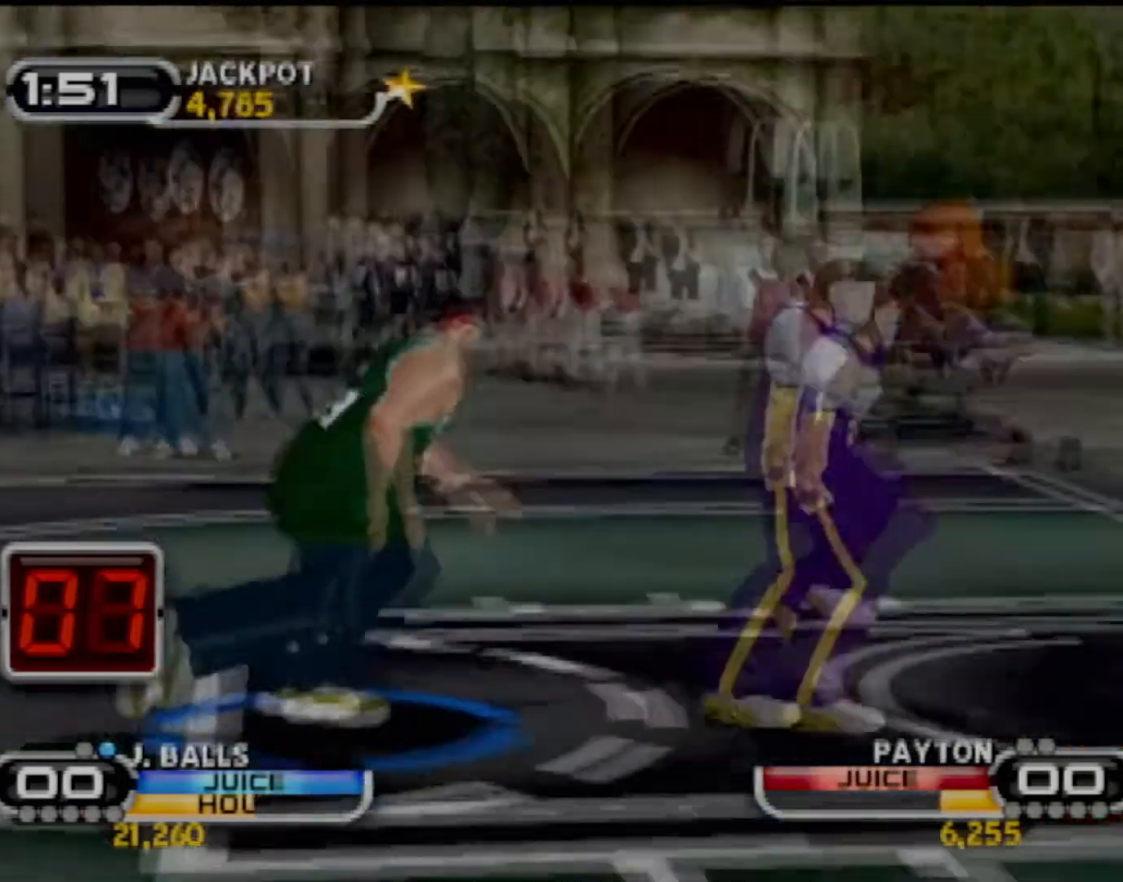
{"buttons": ["TRIANGLE"], "left_stick": "center", "events": [[500, "TRIANGLE", "down"]]}
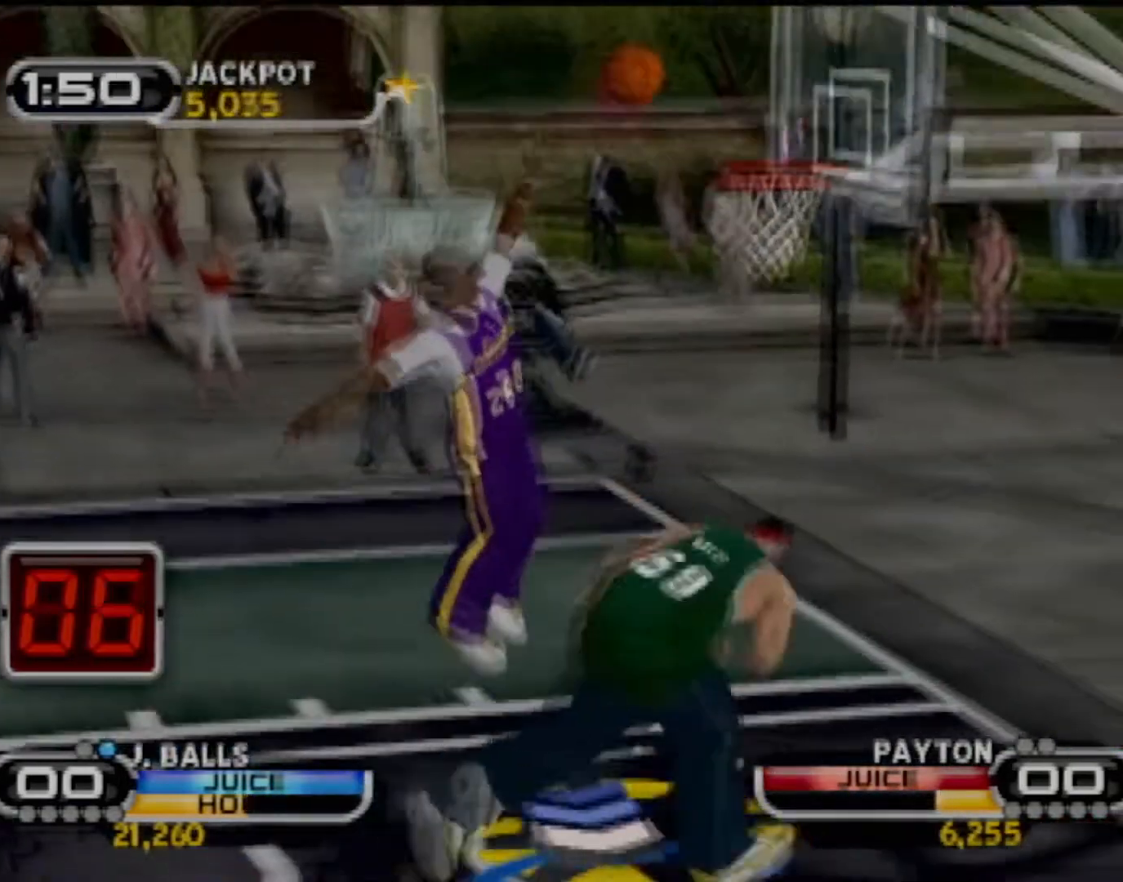
{"buttons": [], "left_stick": "center", "events": [[100, "TRIANGLE", "up"], [167, "TRIANGLE", "down"], [300, "TRIANGLE", "up"]]}
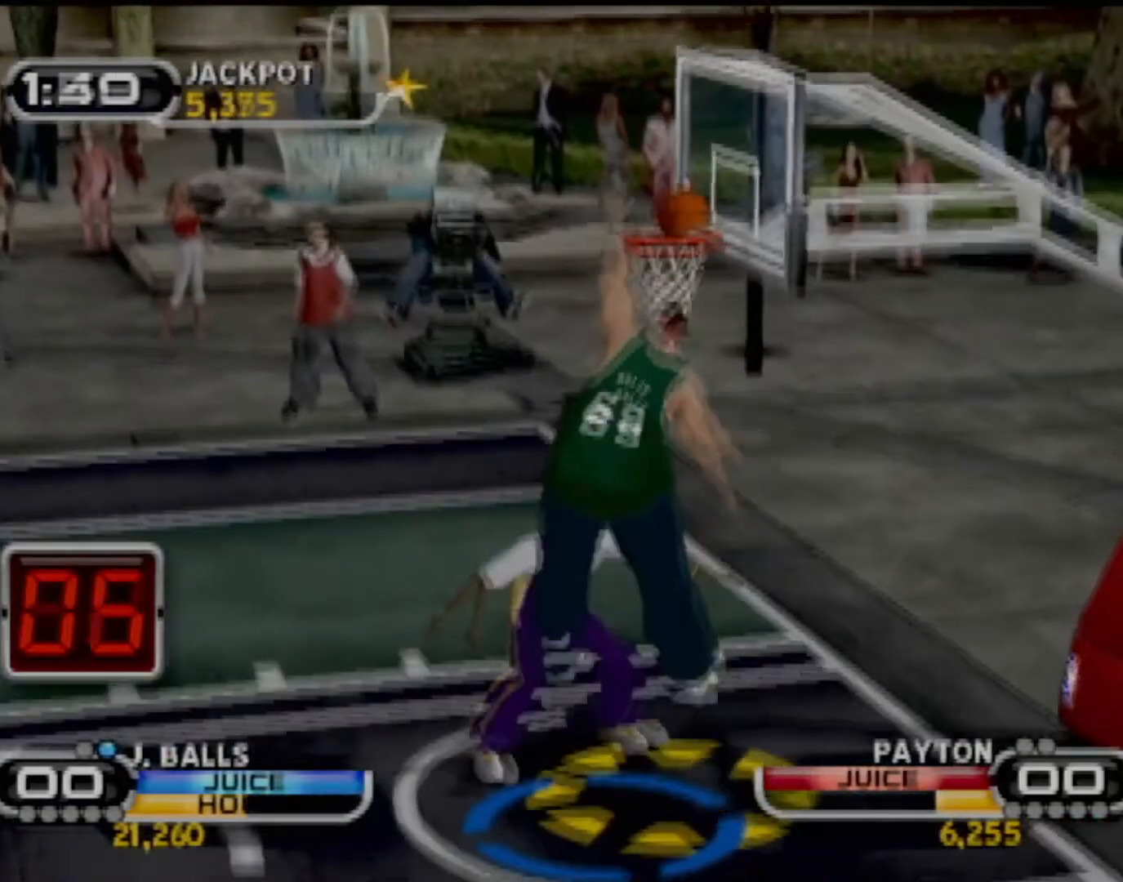
{"buttons": [], "left_stick": "center", "events": []}
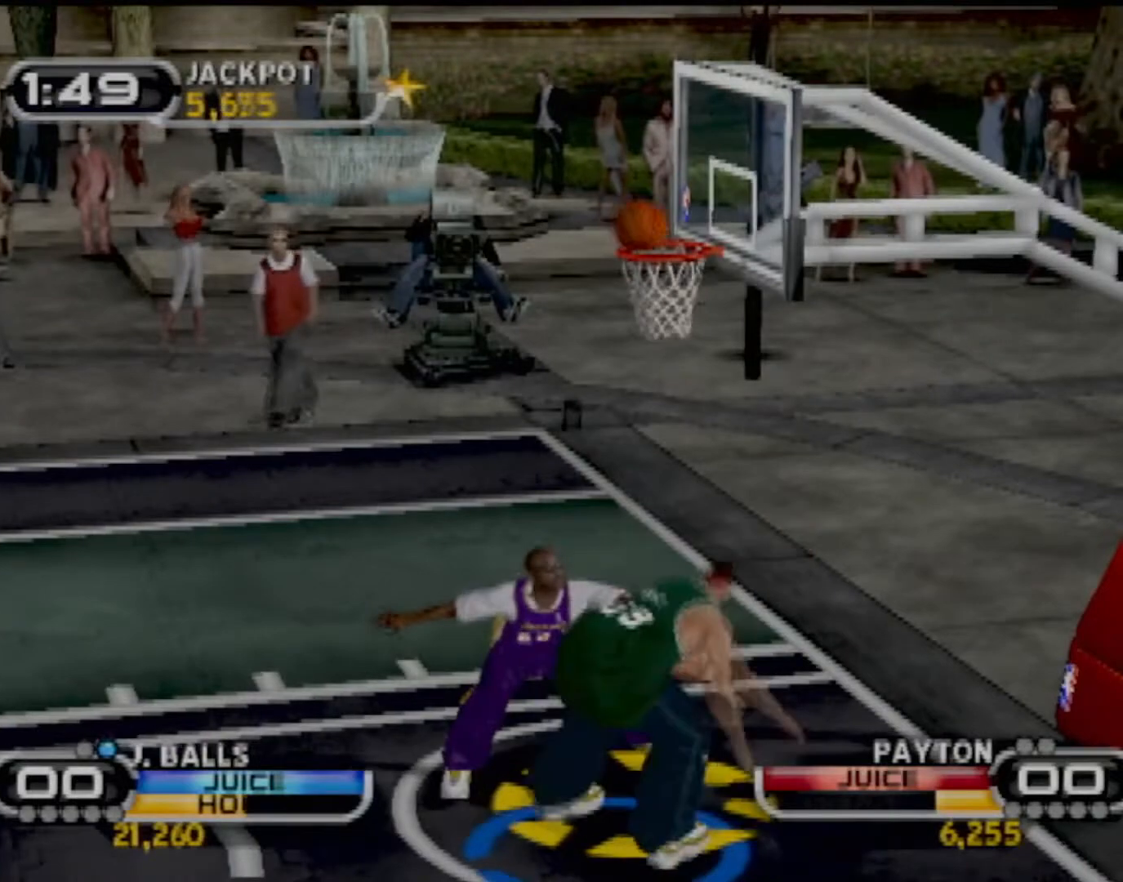
{"buttons": ["CROSS"], "left_stick": "center", "events": [[134, "CROSS", "down"], [267, "CROSS", "up"], [334, "CROSS", "down"], [434, "CROSS", "up"], [501, "CROSS", "down"]]}
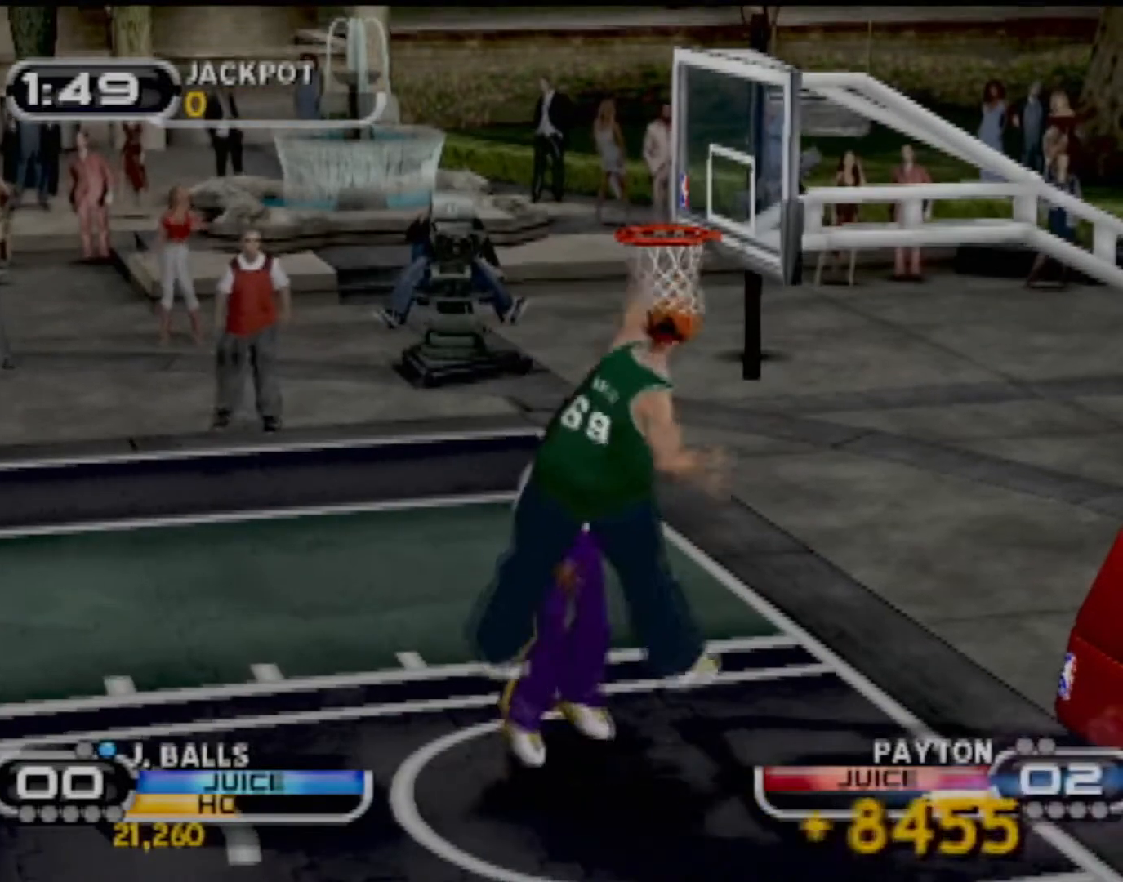
{"buttons": ["CROSS"], "left_stick": "center", "events": [[100, "CROSS", "up"], [166, "CROSS", "down"], [200, "left_stick", "up-right"], [267, "CROSS", "up"], [333, "CROSS", "down"], [367, "left_stick", "center"], [433, "CROSS", "up"], [500, "CROSS", "down"]]}
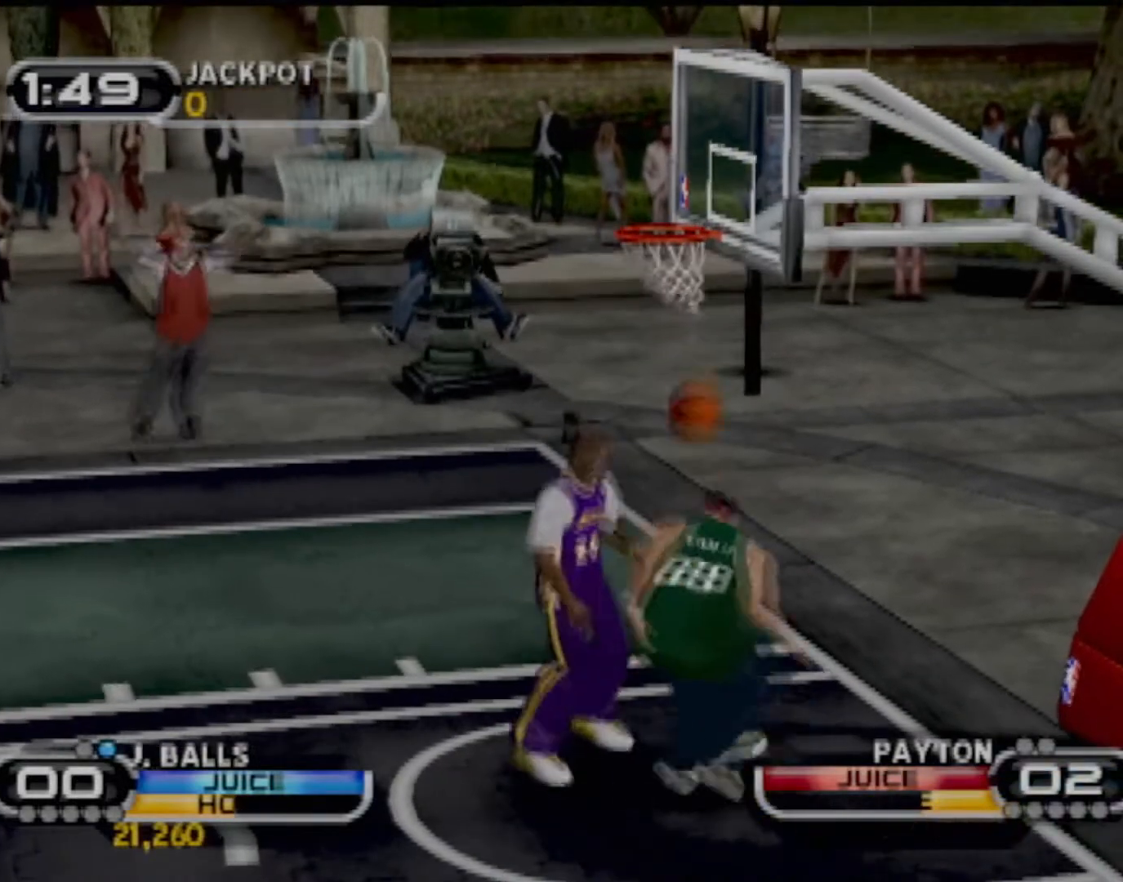
{"buttons": ["CROSS"], "left_stick": "center", "events": [[100, "CROSS", "up"], [200, "CROSS", "down"], [300, "CROSS", "up"], [401, "CROSS", "down"]]}
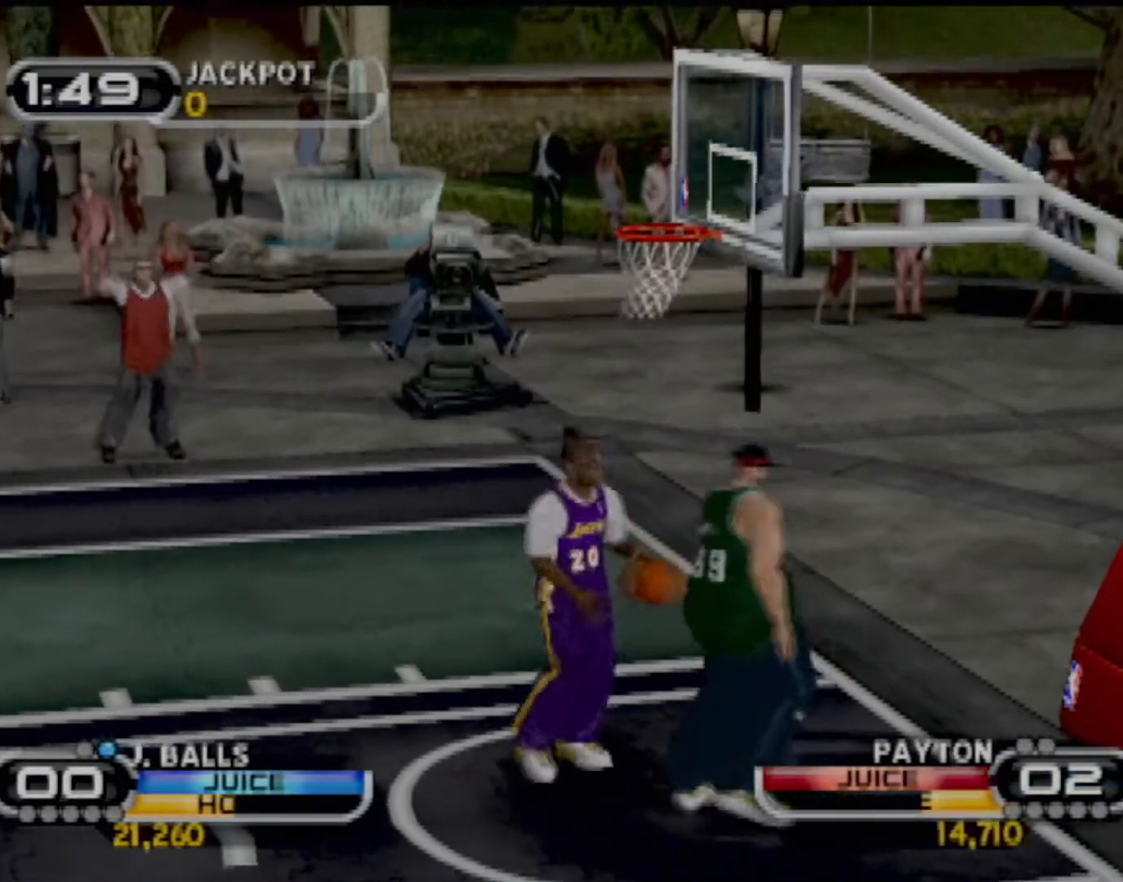
{"buttons": [], "left_stick": "center", "events": [[33, "CROSS", "up"], [133, "CROSS", "down"], [233, "CROSS", "up"], [300, "CROSS", "down"], [433, "CROSS", "up"]]}
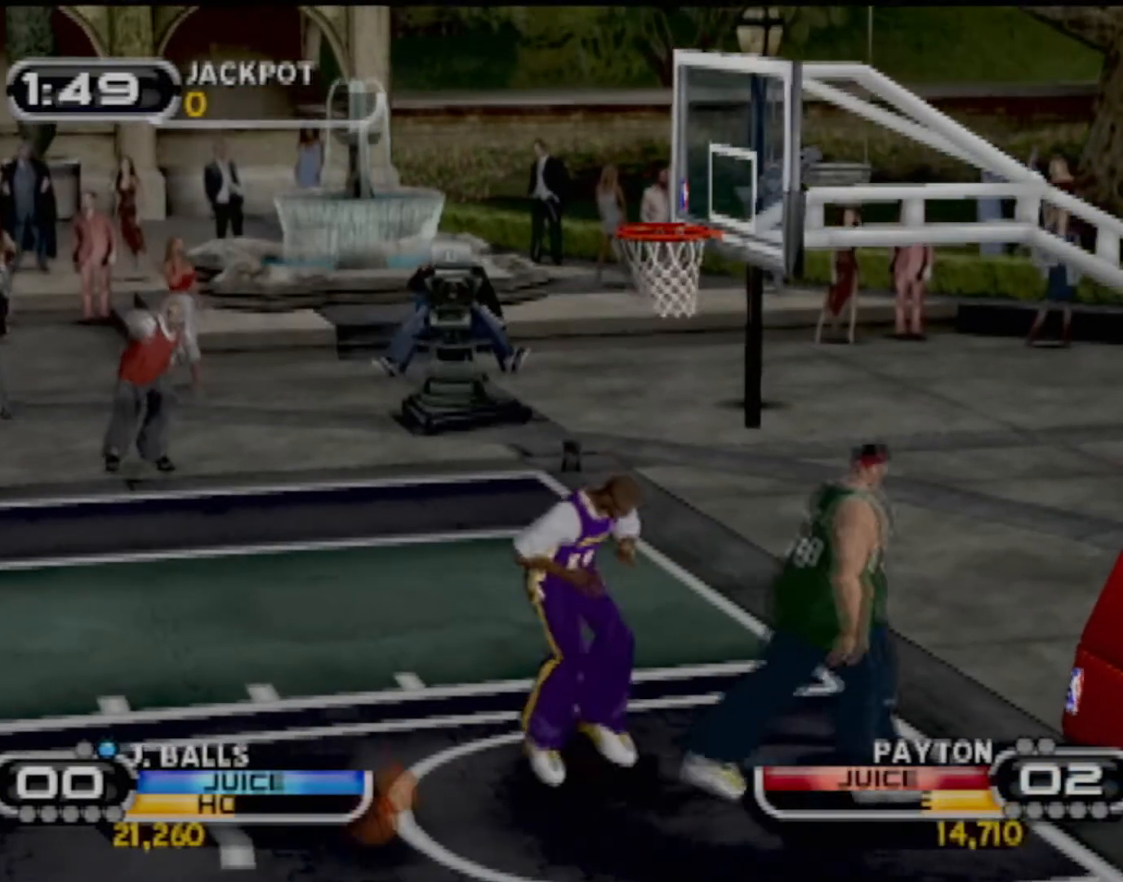
{"buttons": [], "left_stick": "center", "events": [[34, "CROSS", "down"], [100, "CROSS", "up"], [234, "CROSS", "down"], [300, "CROSS", "up"], [401, "CROSS", "down"], [501, "CROSS", "up"]]}
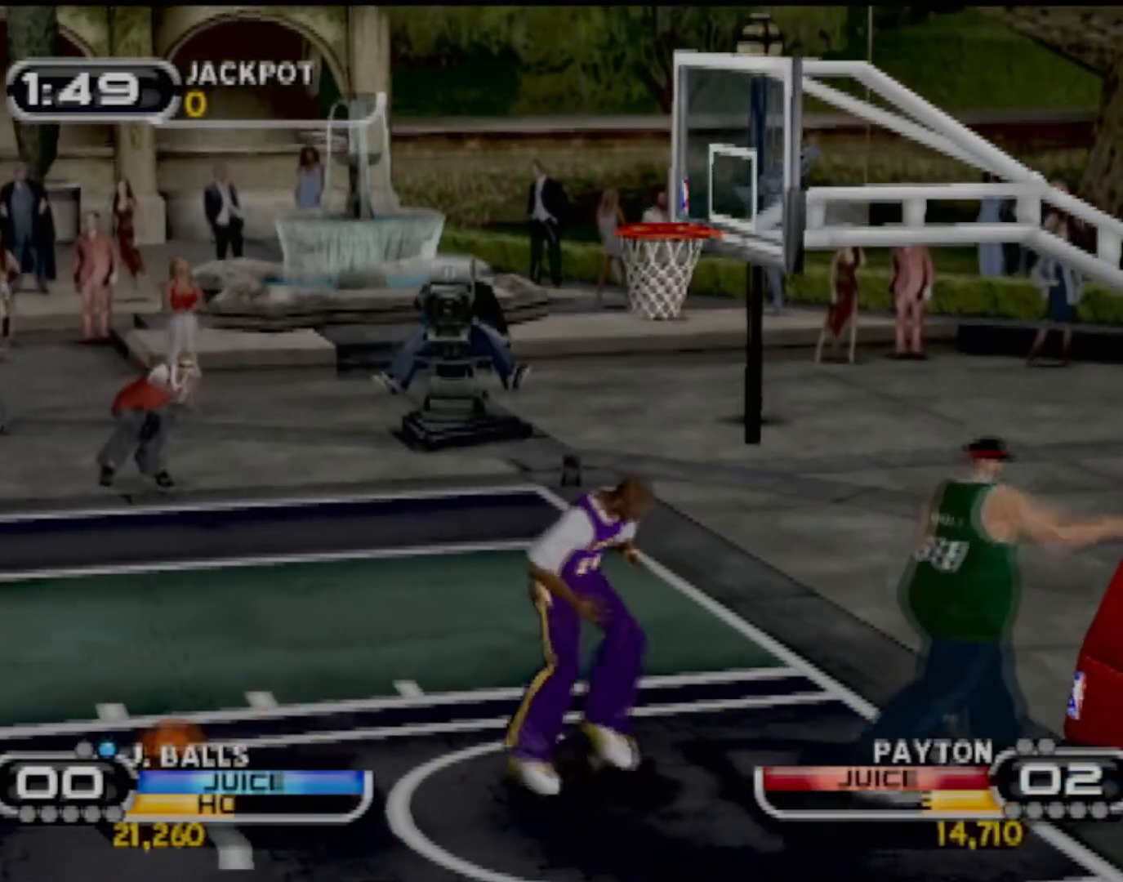
{"buttons": [], "left_stick": "right", "events": [[66, "CROSS", "down"], [133, "CROSS", "up"], [333, "R2", "down"], [367, "left_stick", "right"], [400, "R2", "up"]]}
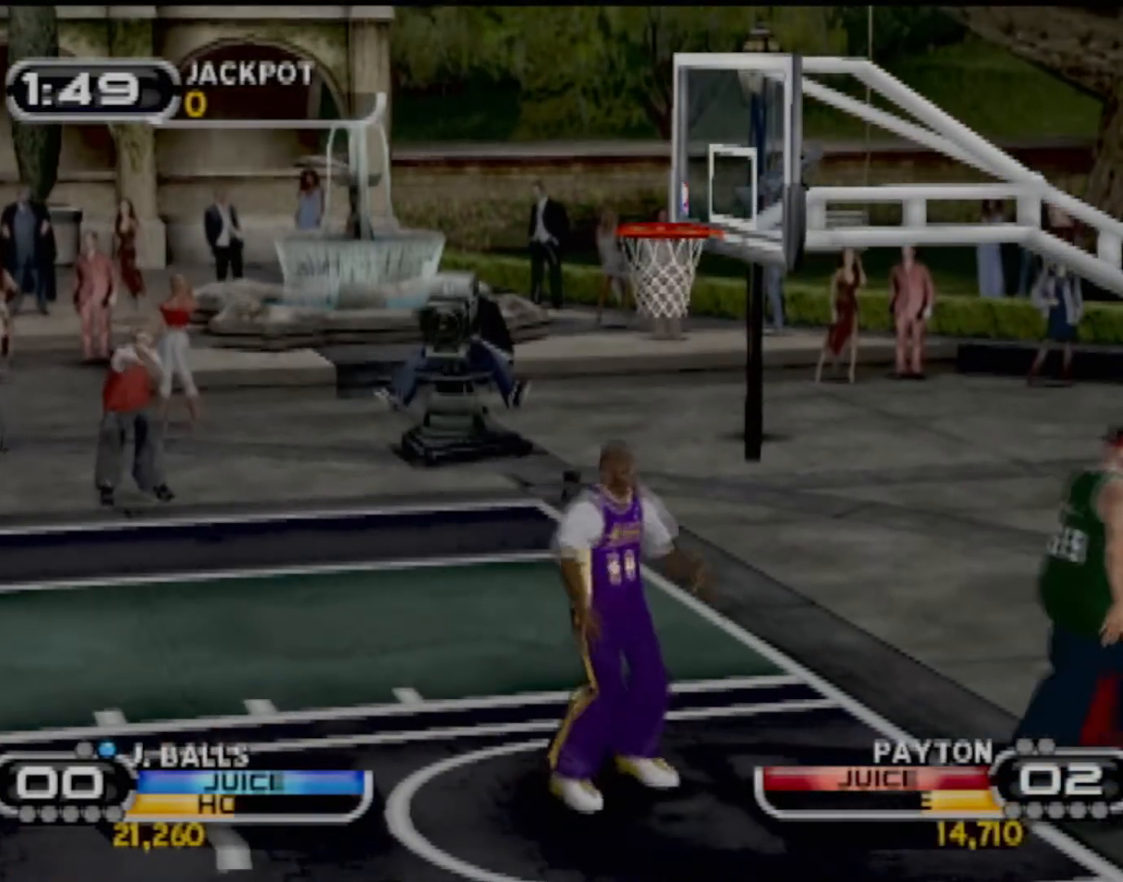
{"buttons": [], "left_stick": "left", "events": [[67, "left_stick", "center"], [167, "left_stick", "right"], [300, "left_stick", "center"], [434, "left_stick", "left"]]}
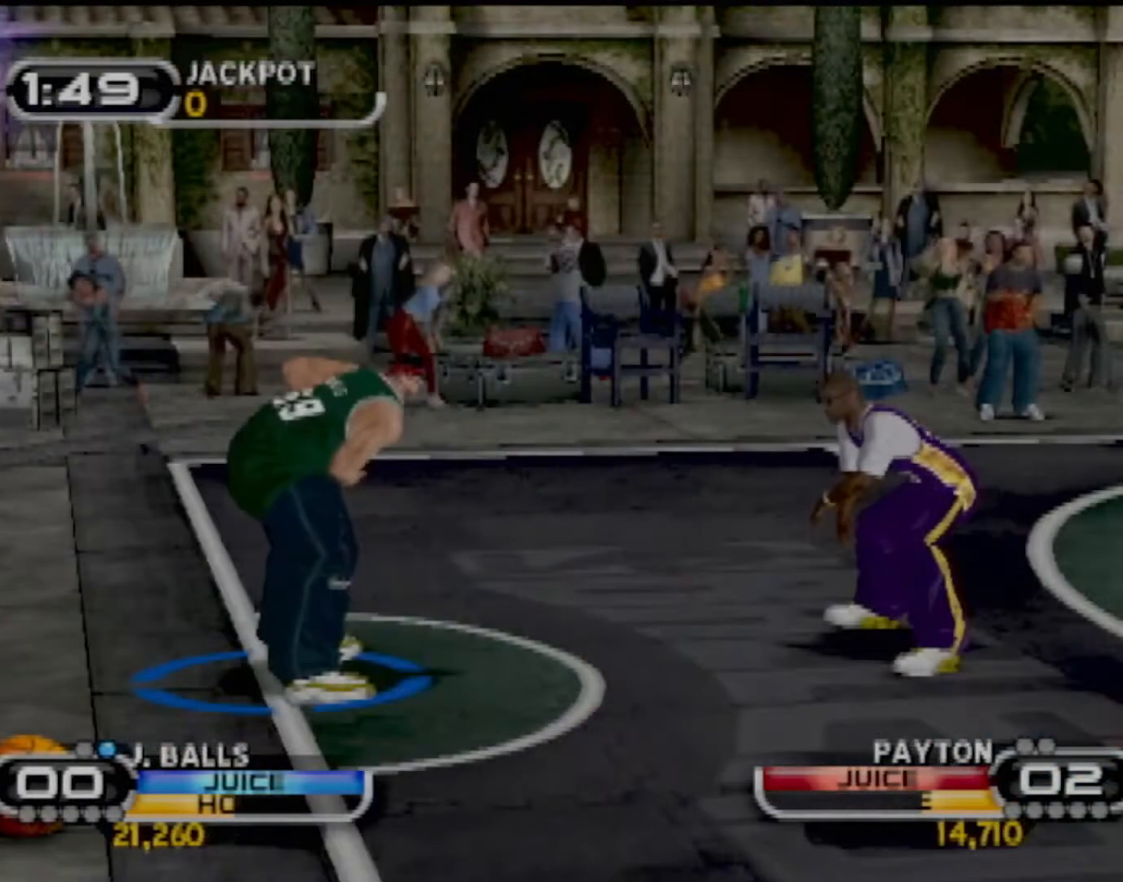
{"buttons": ["SQUARE"], "left_stick": "right", "events": [[33, "left_stick", "center"], [133, "left_stick", "right"], [500, "SQUARE", "down"]]}
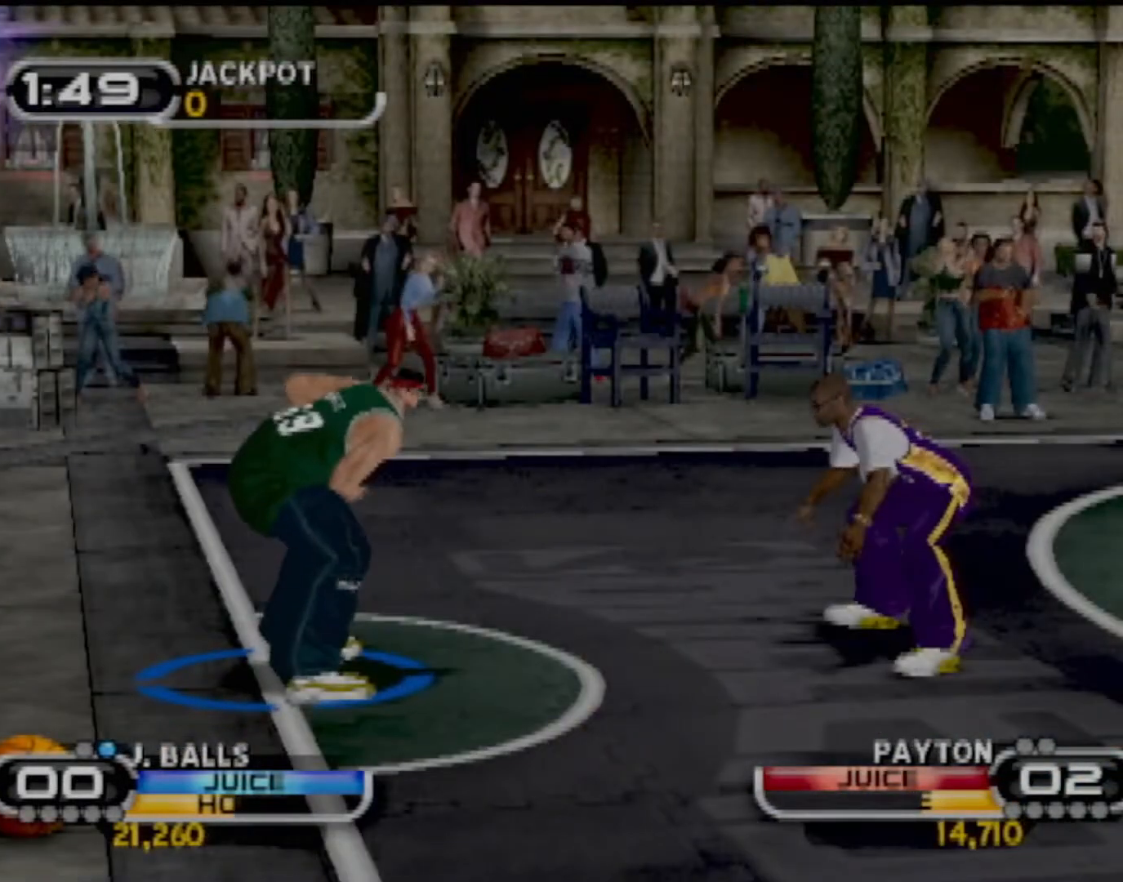
{"buttons": [], "left_stick": "right", "events": [[100, "SQUARE", "up"], [167, "SQUARE", "down"], [300, "SQUARE", "up"], [367, "SQUARE", "down"], [467, "SQUARE", "up"]]}